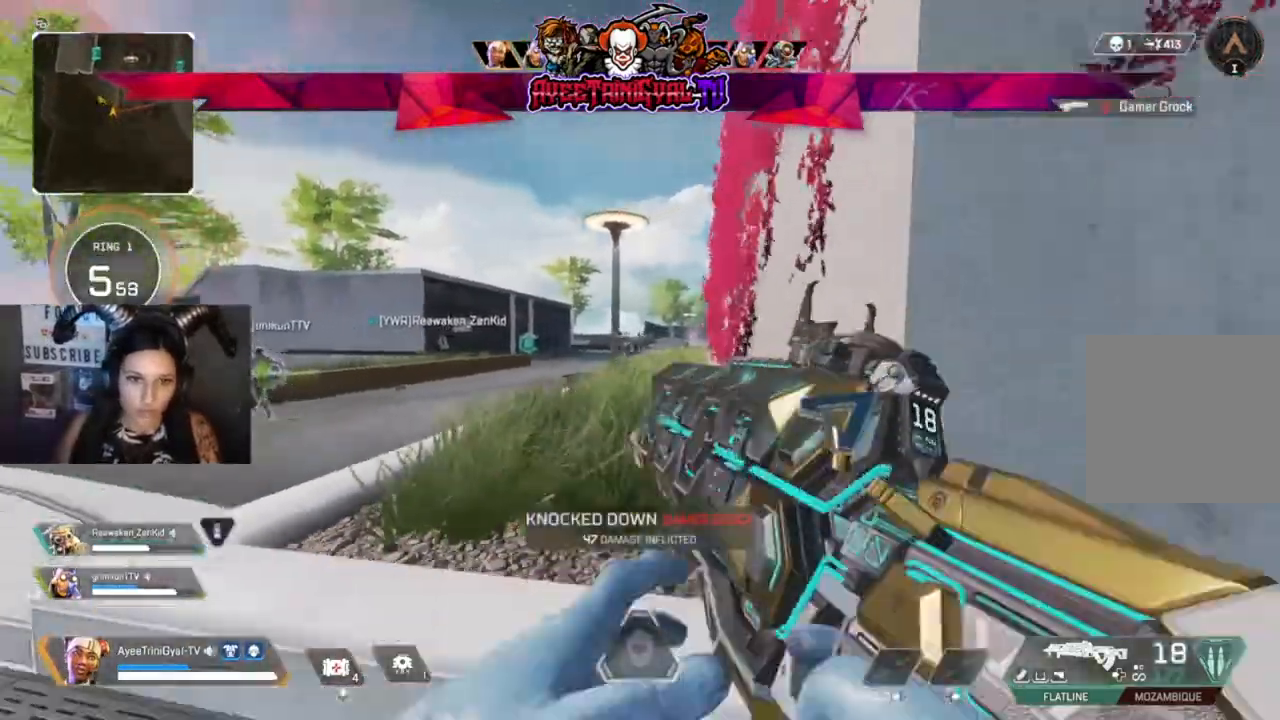
Gameplay with a controller (Xbox layout); each line is a JSON object with the inputs held at the frame after it. "events" lists button and stick changes between this image and that frame as [ms after this image, input, new state], when the widget could be followed in between.
{"buttons": ["L3"], "left_stick": "up", "right_stick": "left", "events": [[100, "left_stick", "center"], [200, "left_stick", "up-left"], [233, "right_stick", "center"], [367, "L3", "down"], [367, "right_stick", "left"], [467, "left_stick", "up"]]}
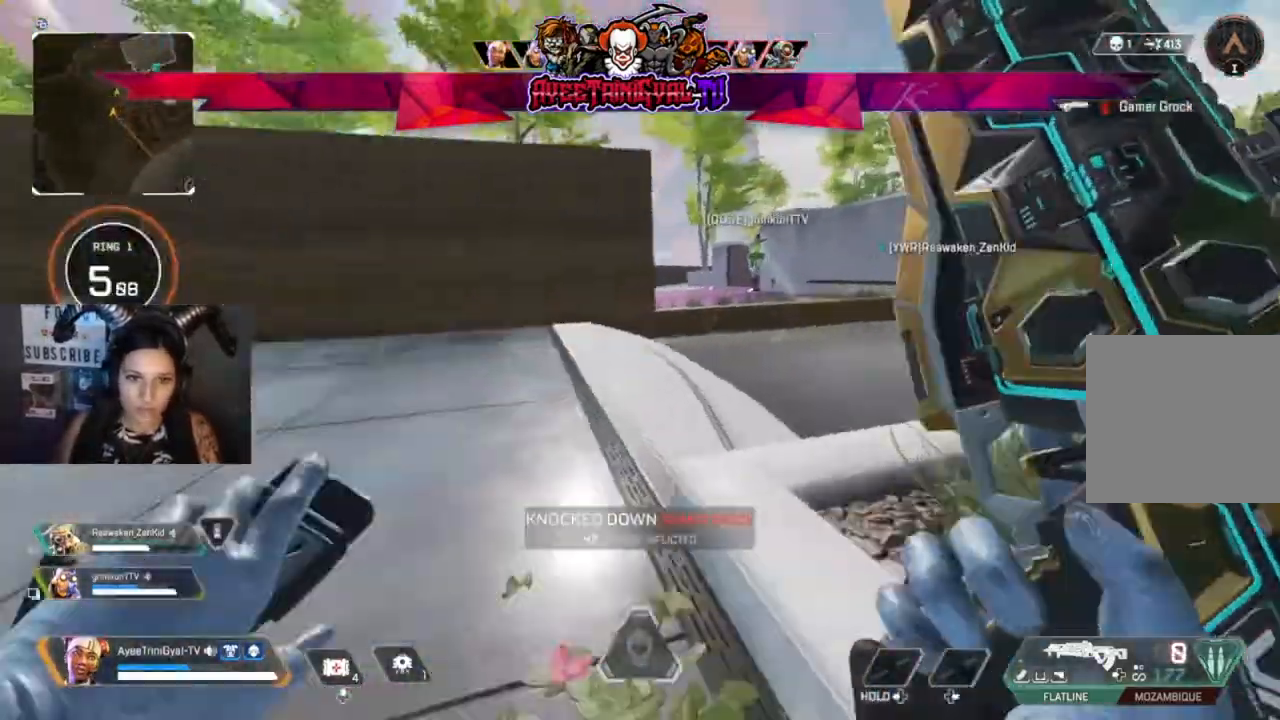
{"buttons": [], "left_stick": "up", "right_stick": "right", "events": [[67, "L3", "up"], [100, "right_stick", "center"], [333, "right_stick", "right"]]}
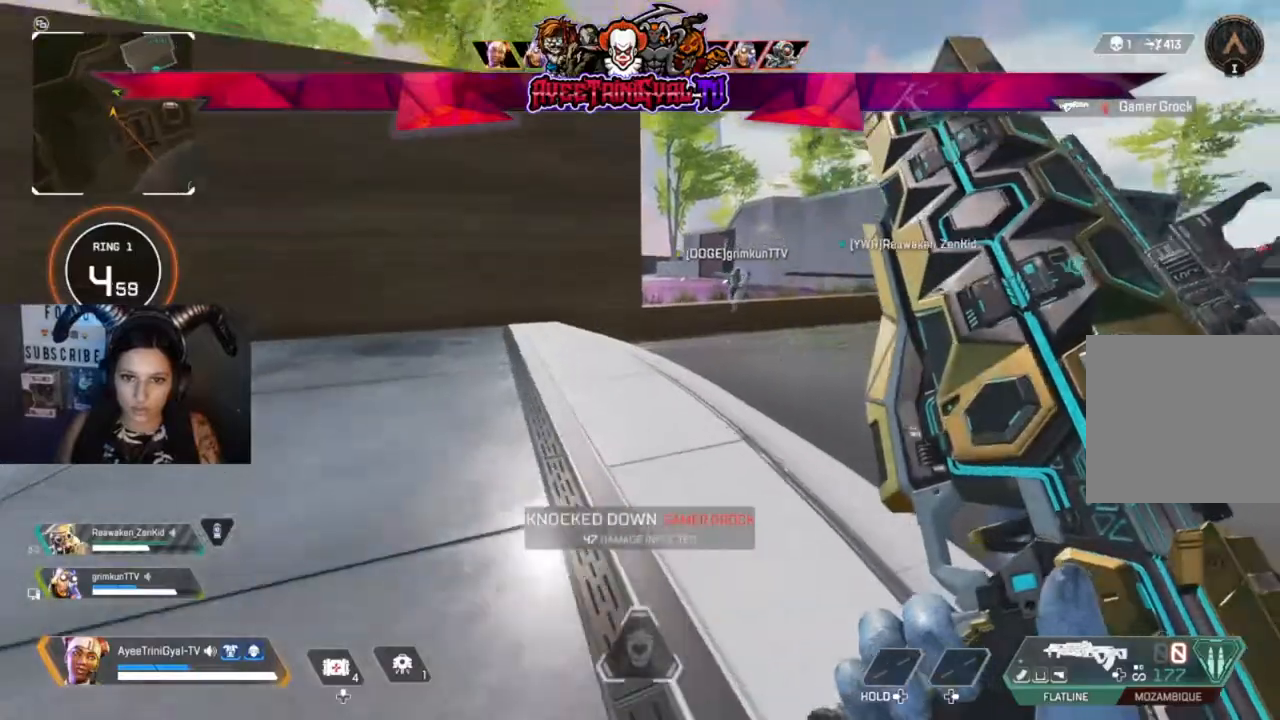
{"buttons": [], "left_stick": "up", "right_stick": "center", "events": [[67, "right_stick", "center"]]}
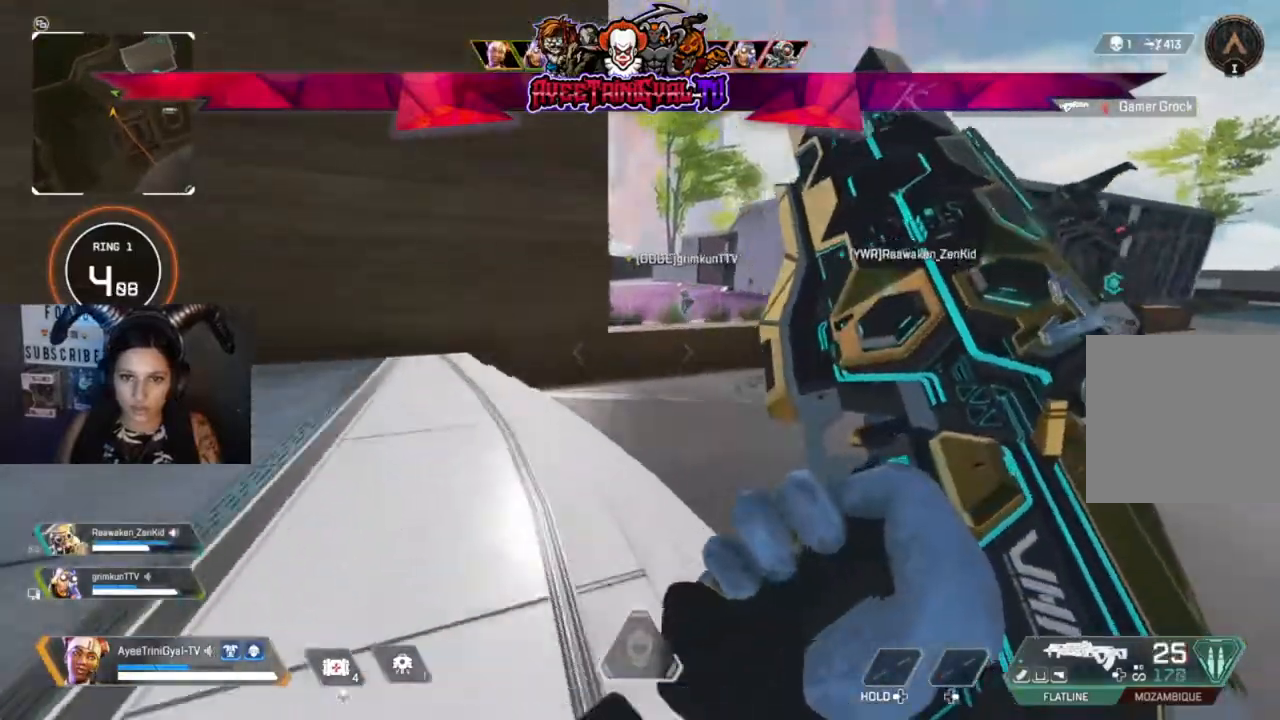
{"buttons": ["A"], "left_stick": "up", "right_stick": "center", "events": [[67, "right_stick", "left"], [133, "R3", "down"], [267, "R3", "up"], [267, "right_stick", "center"], [433, "A", "down"]]}
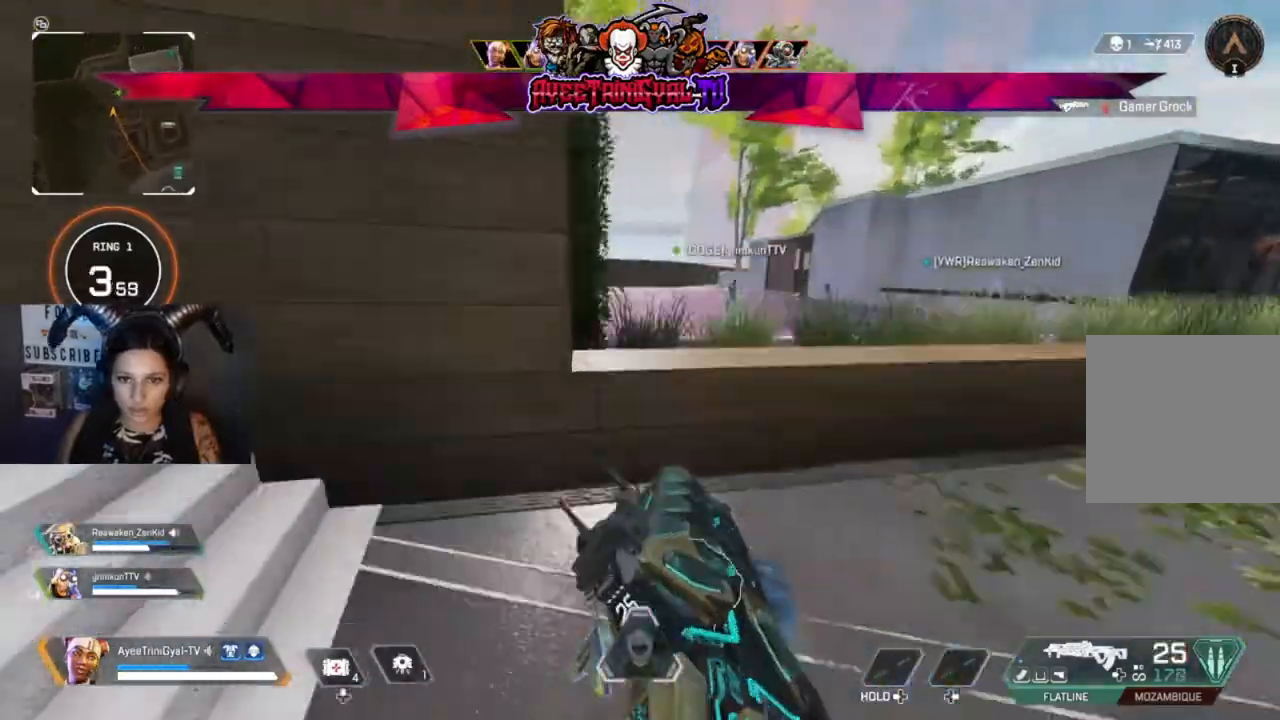
{"buttons": [], "left_stick": "up-right", "right_stick": "right", "events": [[67, "left_stick", "up-right"], [133, "A", "up"], [433, "right_stick", "right"]]}
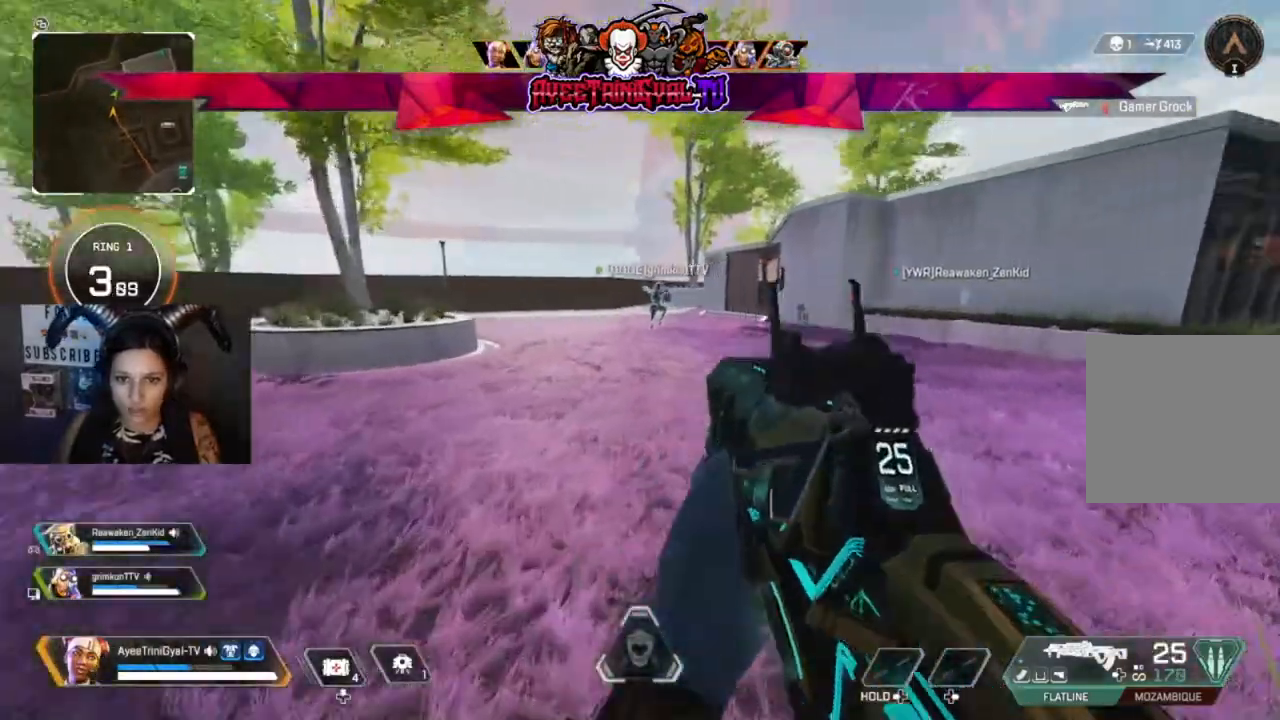
{"buttons": [], "left_stick": "up", "right_stick": "center", "events": [[33, "right_stick", "center"], [267, "left_stick", "up"]]}
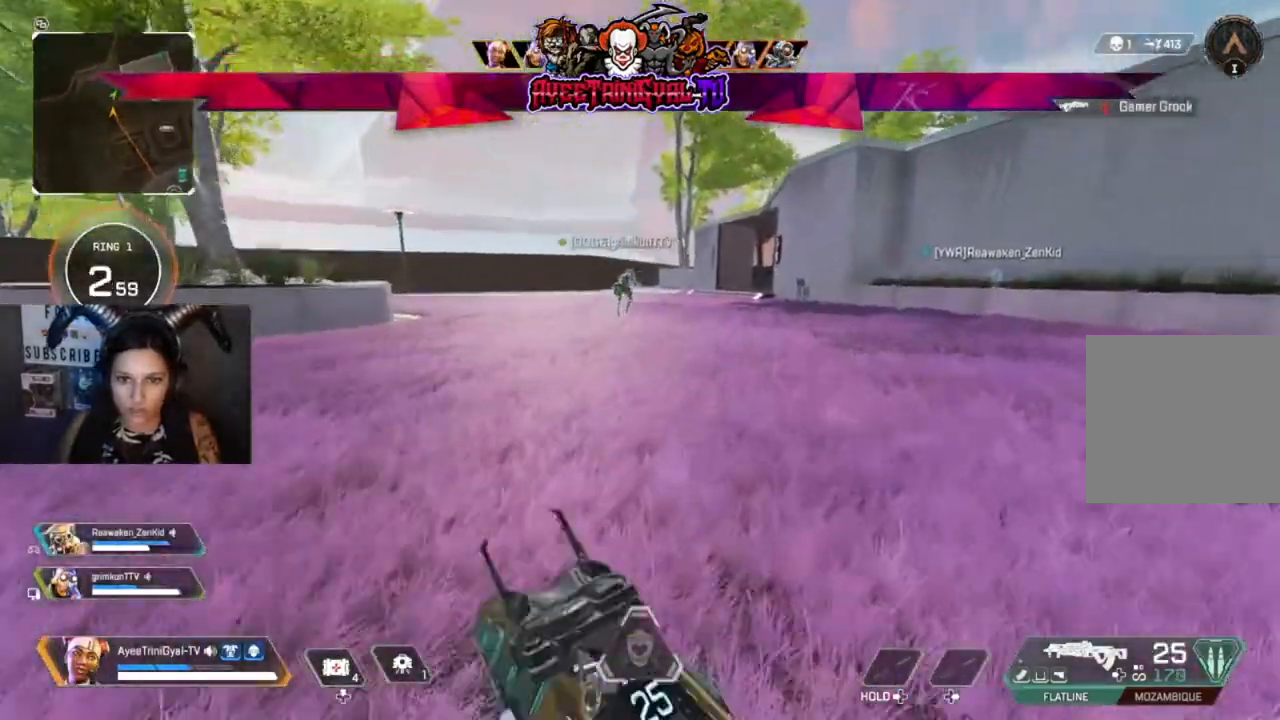
{"buttons": [], "left_stick": "up", "right_stick": "center", "events": [[33, "right_stick", "right"], [167, "right_stick", "center"]]}
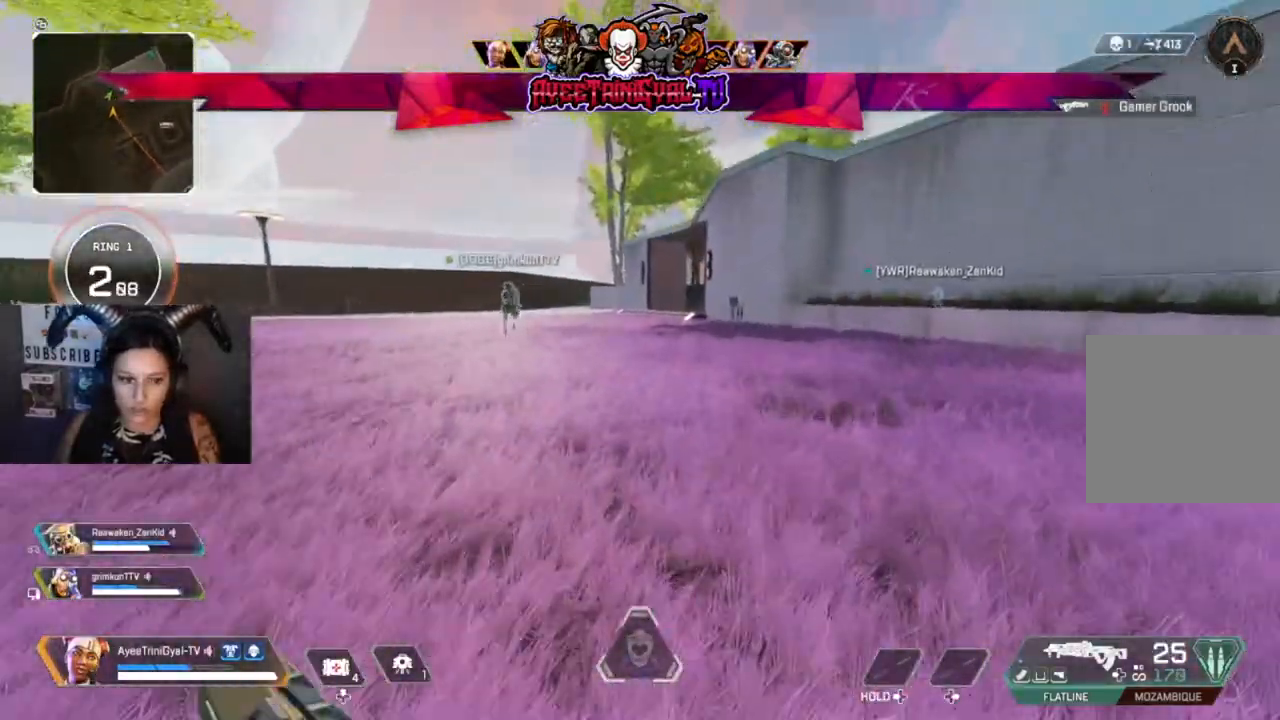
{"buttons": ["R3"], "left_stick": "up", "right_stick": "left", "events": [[467, "R3", "down"], [467, "right_stick", "left"]]}
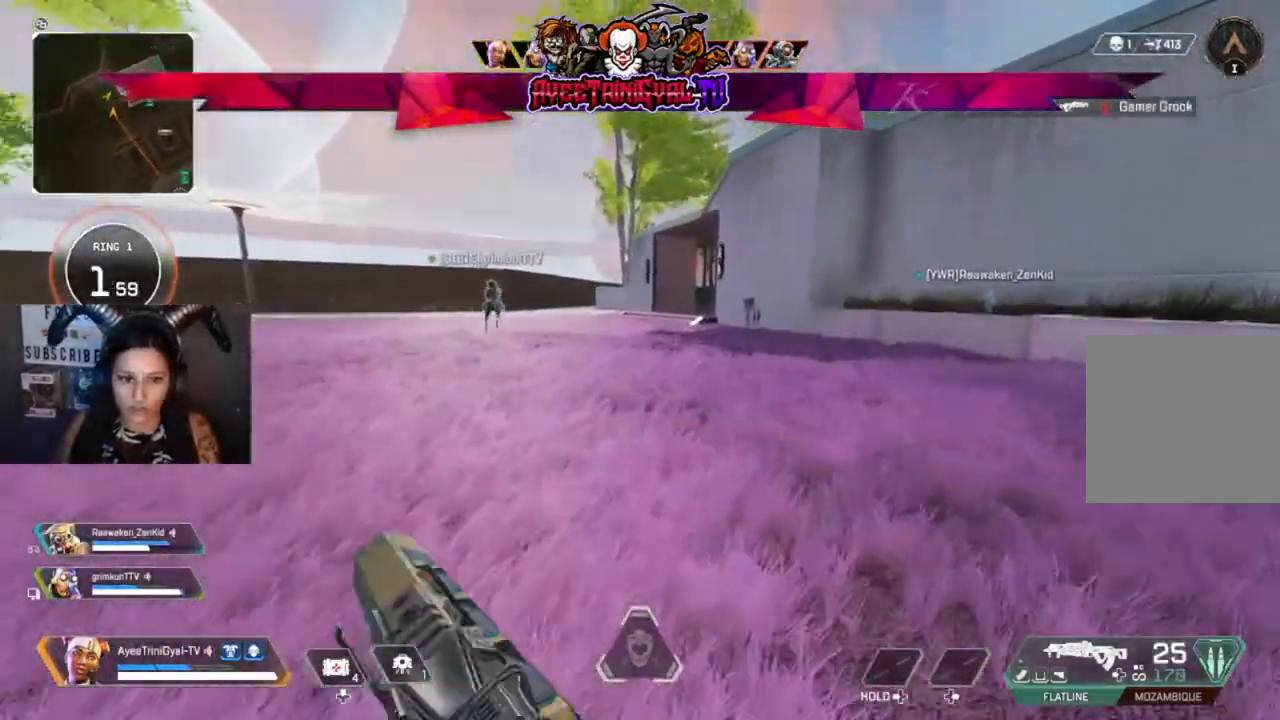
{"buttons": [], "left_stick": "up", "right_stick": "center", "events": [[133, "R3", "up"], [200, "right_stick", "center"], [300, "A", "down"], [500, "A", "up"]]}
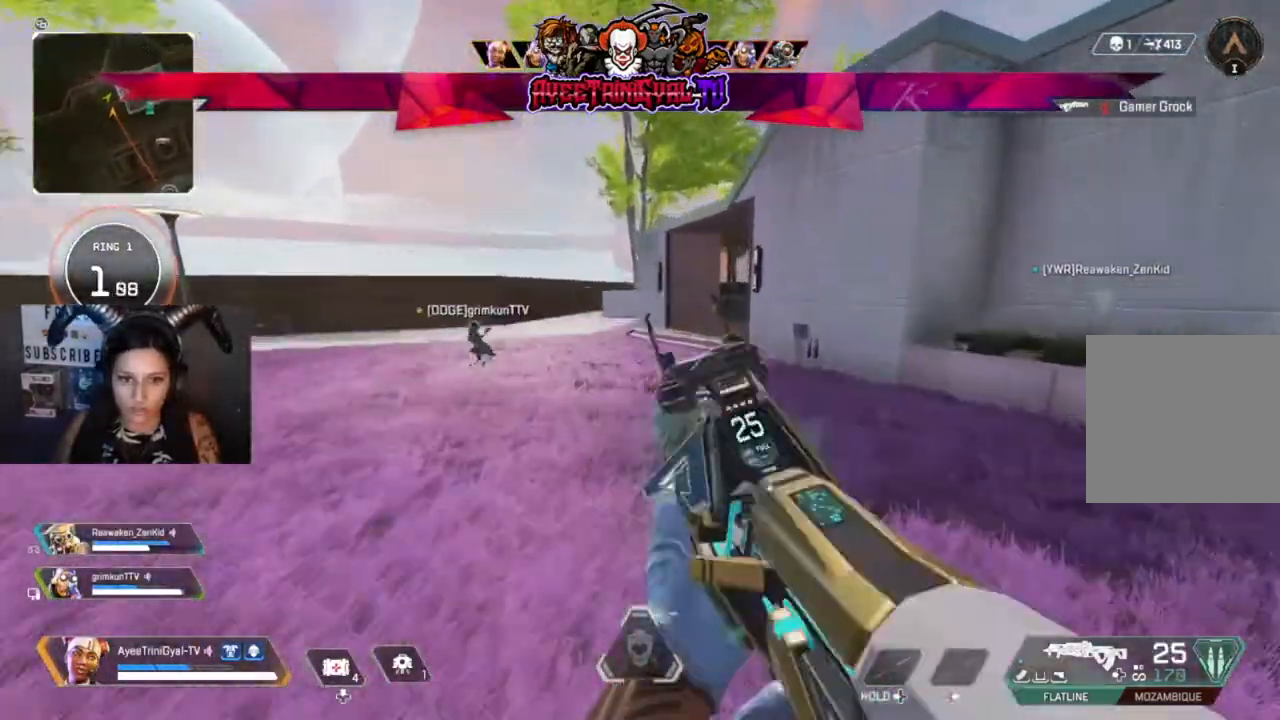
{"buttons": [], "left_stick": "up", "right_stick": "center", "events": []}
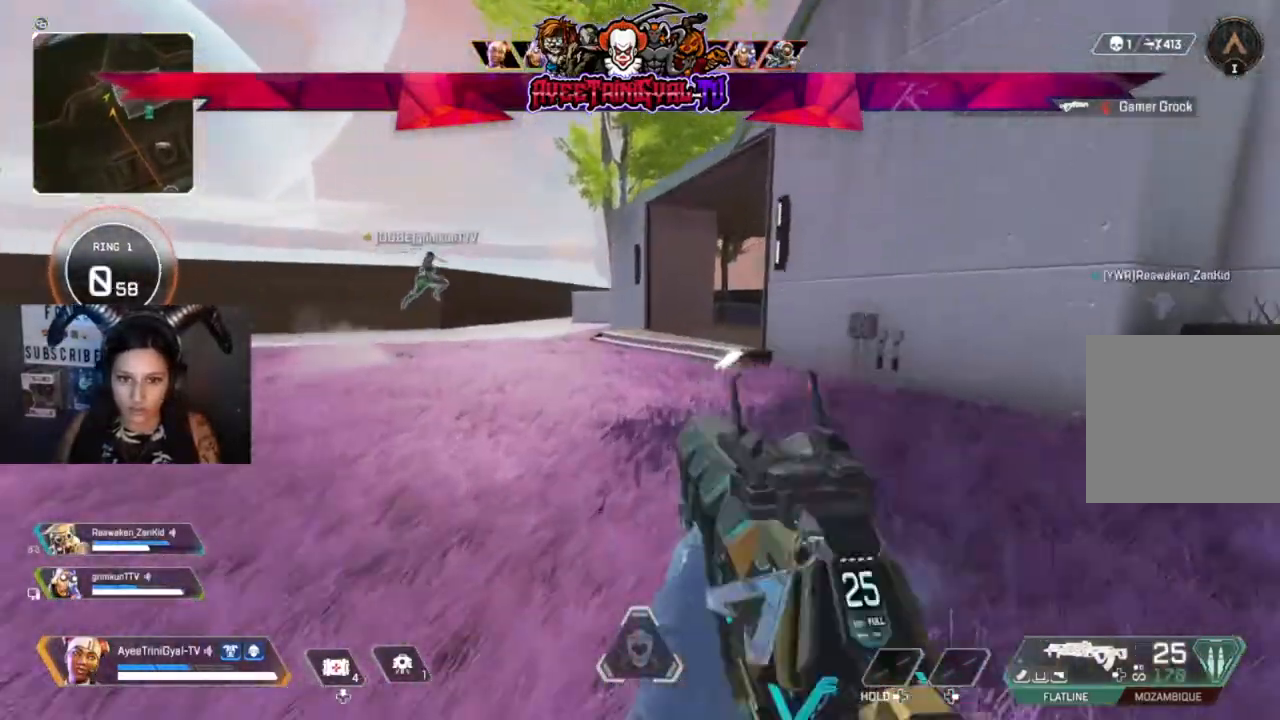
{"buttons": [], "left_stick": "up", "right_stick": "center", "events": []}
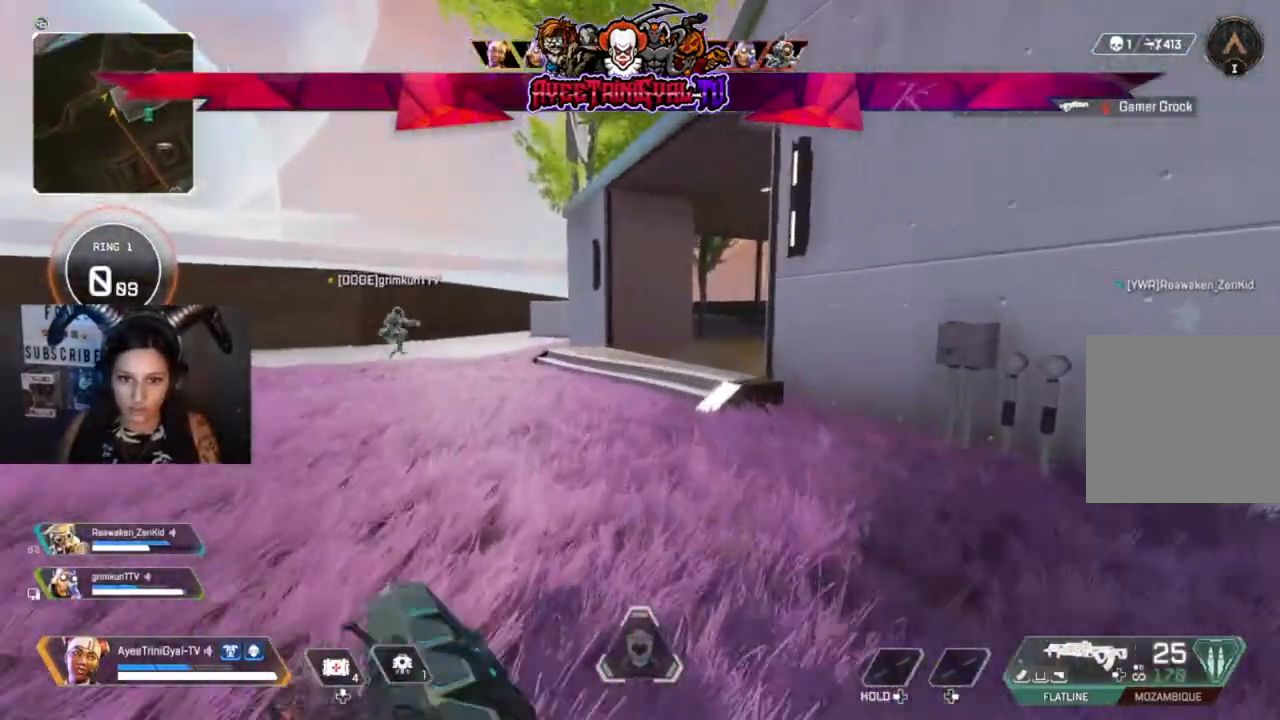
{"buttons": [], "left_stick": "up", "right_stick": "center", "events": []}
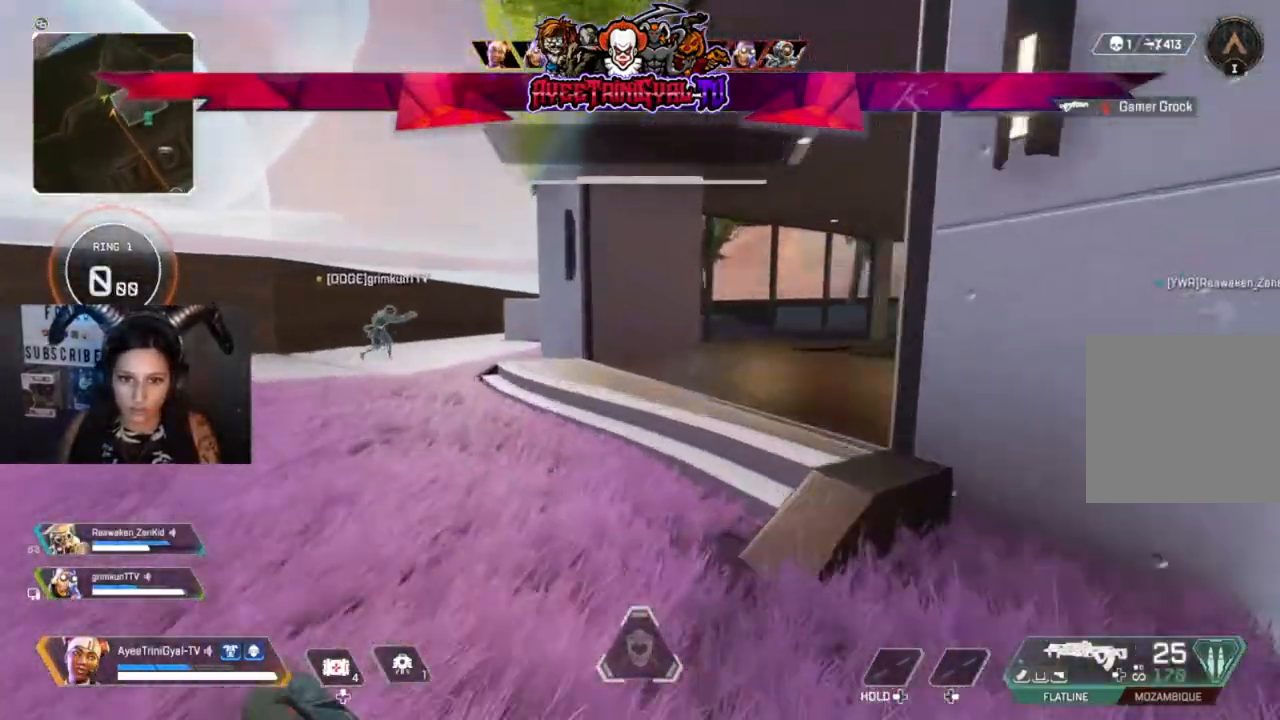
{"buttons": [], "left_stick": "up-left", "right_stick": "center", "events": [[267, "right_stick", "right"], [433, "right_stick", "center"], [500, "left_stick", "up-left"]]}
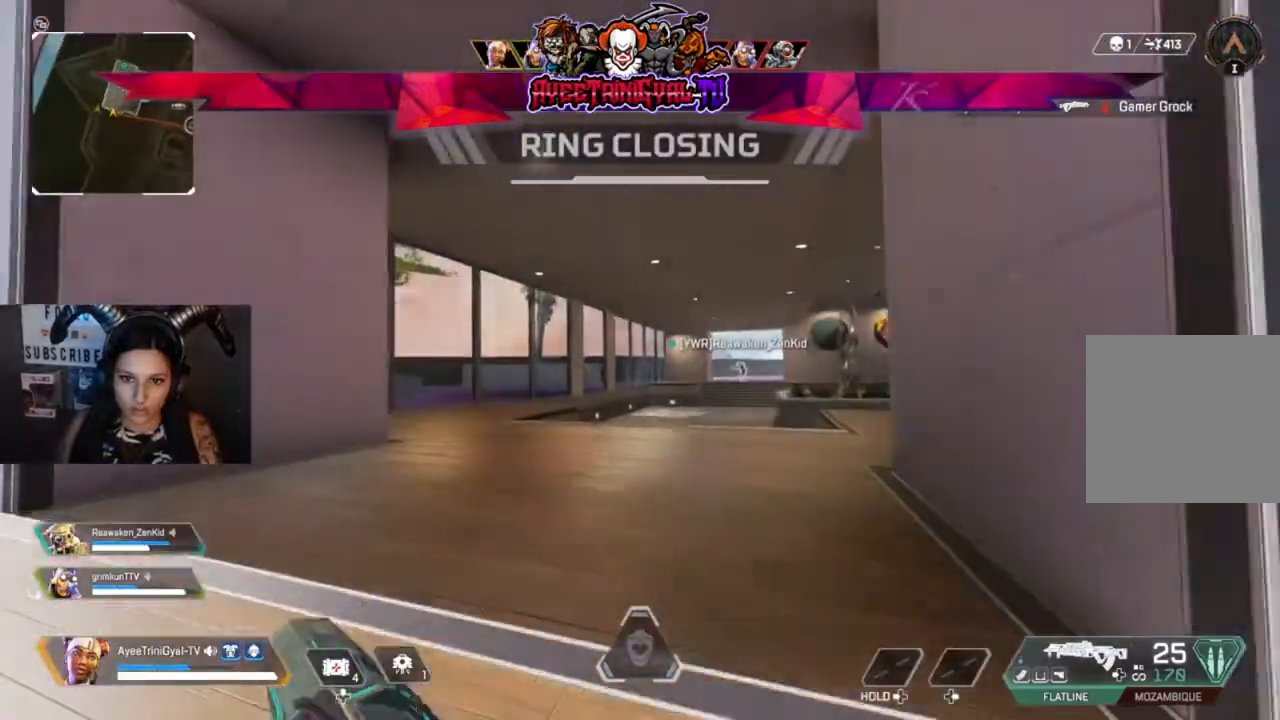
{"buttons": [], "left_stick": "up-left", "right_stick": "left", "events": [[133, "right_stick", "down-left"], [200, "right_stick", "center"], [467, "right_stick", "left"]]}
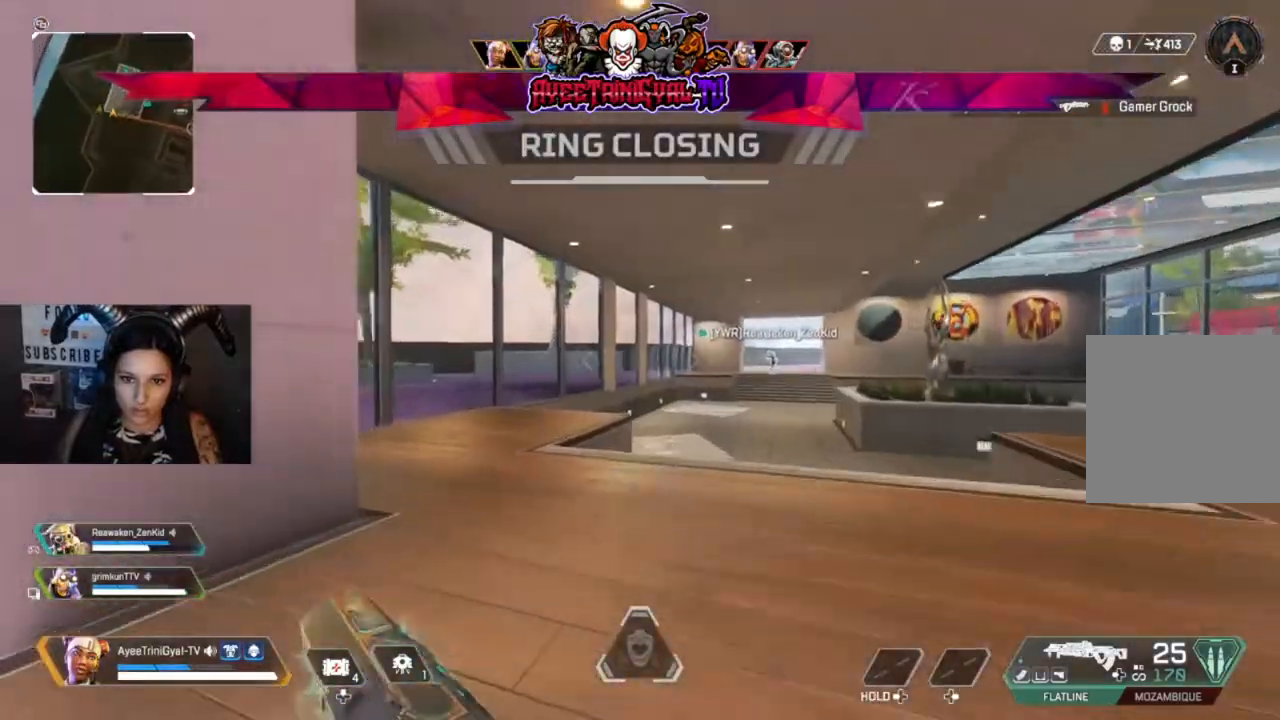
{"buttons": ["L3"], "left_stick": "up-left", "right_stick": "up-left", "events": [[67, "left_stick", "down-left"], [167, "left_stick", "left"], [333, "L3", "down"], [333, "left_stick", "up-left"], [333, "right_stick", "center"], [500, "right_stick", "up-left"]]}
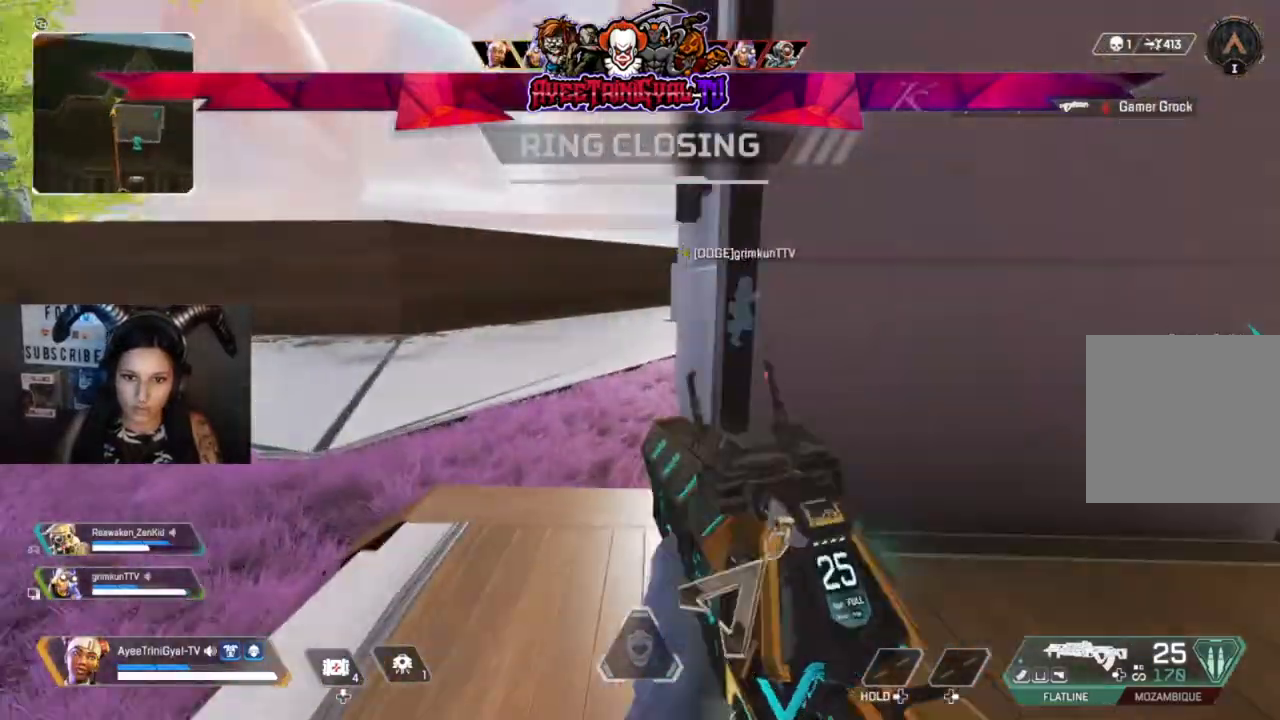
{"buttons": [], "left_stick": "up", "right_stick": "center", "events": [[33, "L3", "up"], [133, "right_stick", "center"], [267, "left_stick", "up"]]}
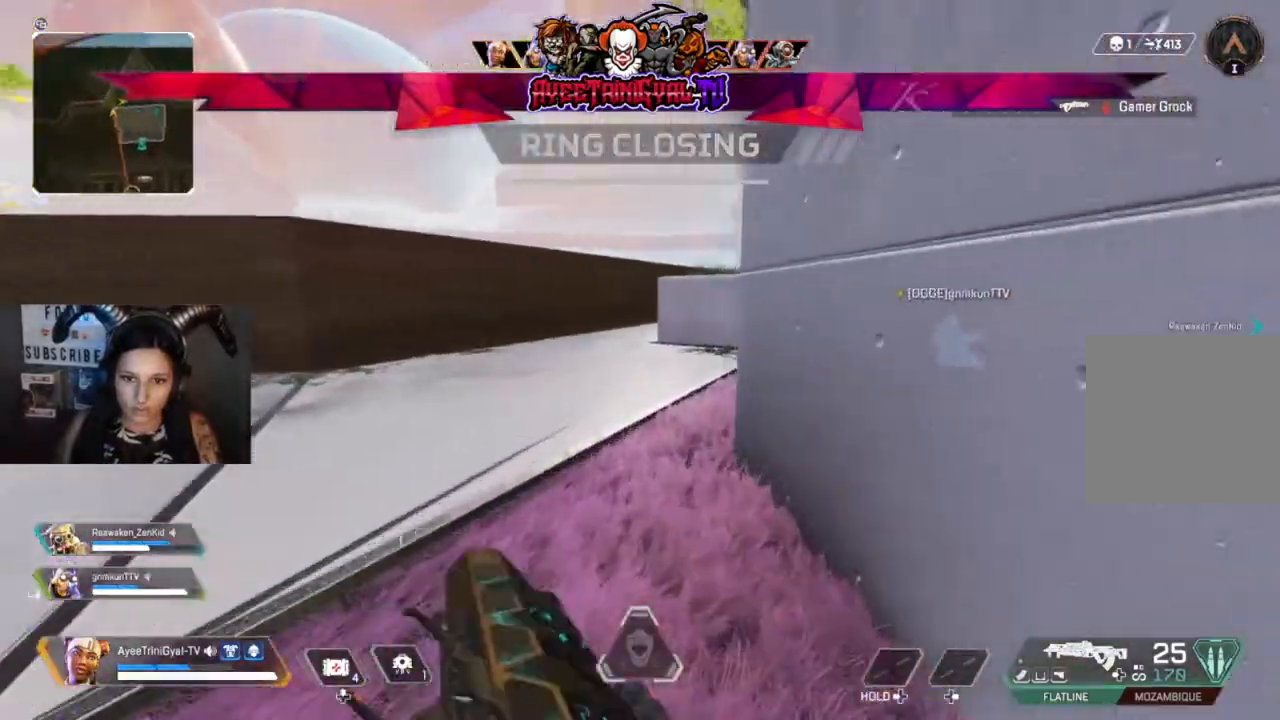
{"buttons": [], "left_stick": "up", "right_stick": "right", "events": [[467, "right_stick", "right"]]}
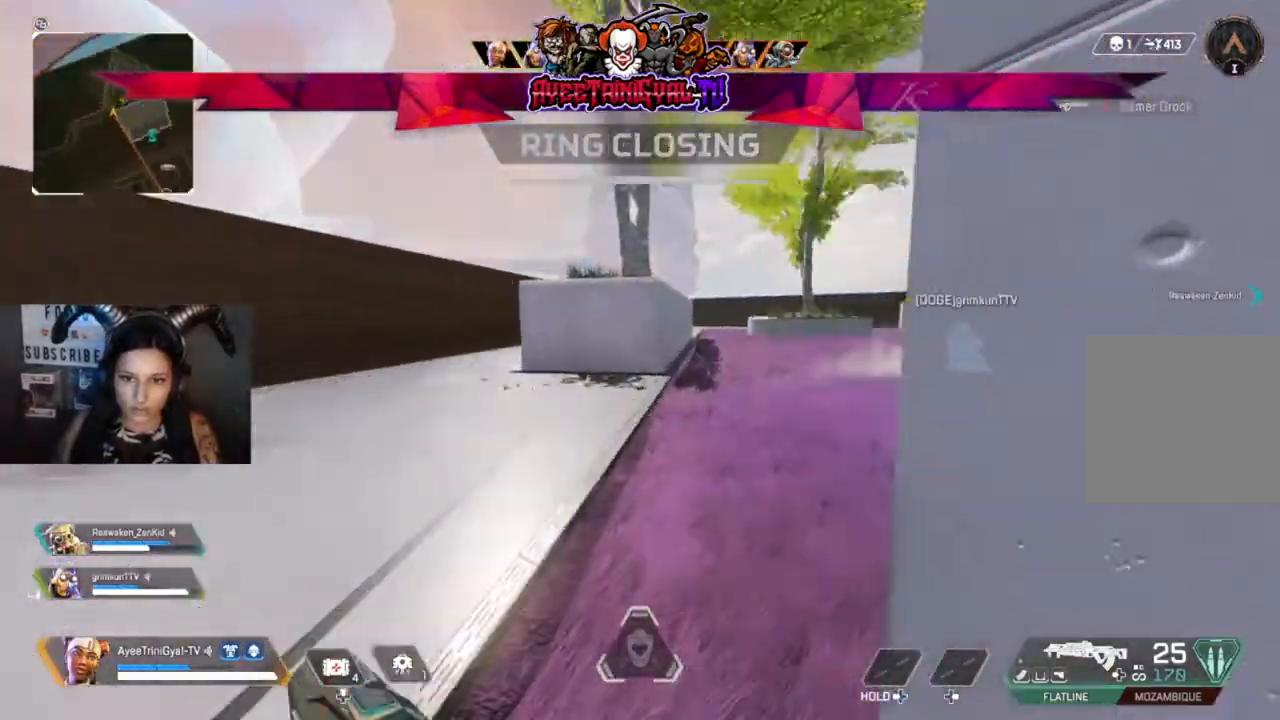
{"buttons": [], "left_stick": "up", "right_stick": "right", "events": [[167, "right_stick", "center"], [400, "right_stick", "right"]]}
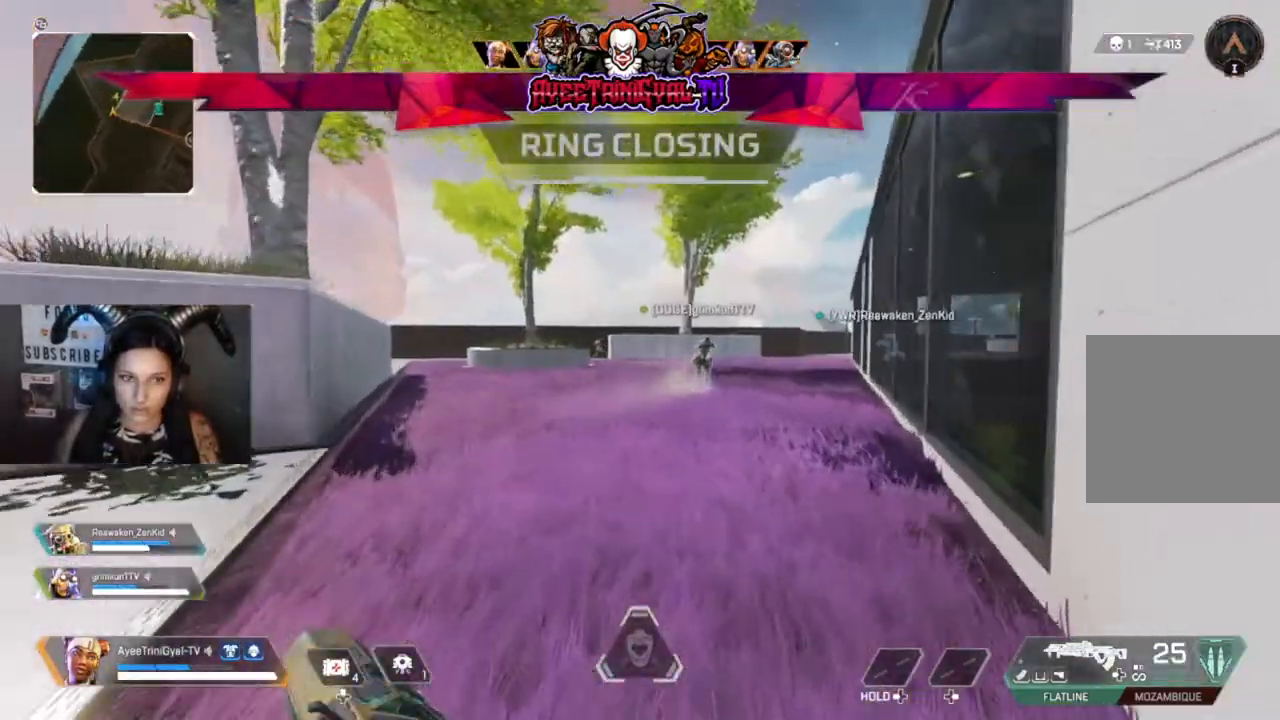
{"buttons": [], "left_stick": "up", "right_stick": "center"}
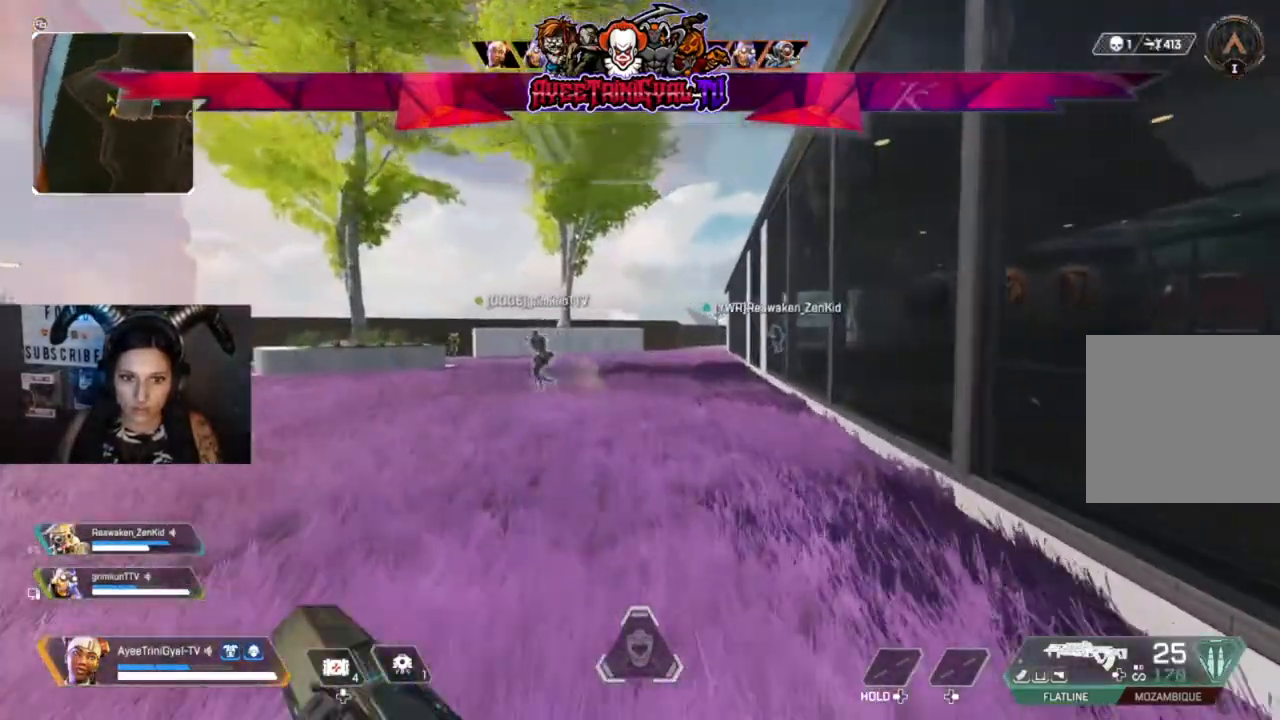
{"buttons": [], "left_stick": "up", "right_stick": "center", "events": [[133, "R3", "down"], [300, "R3", "up"]]}
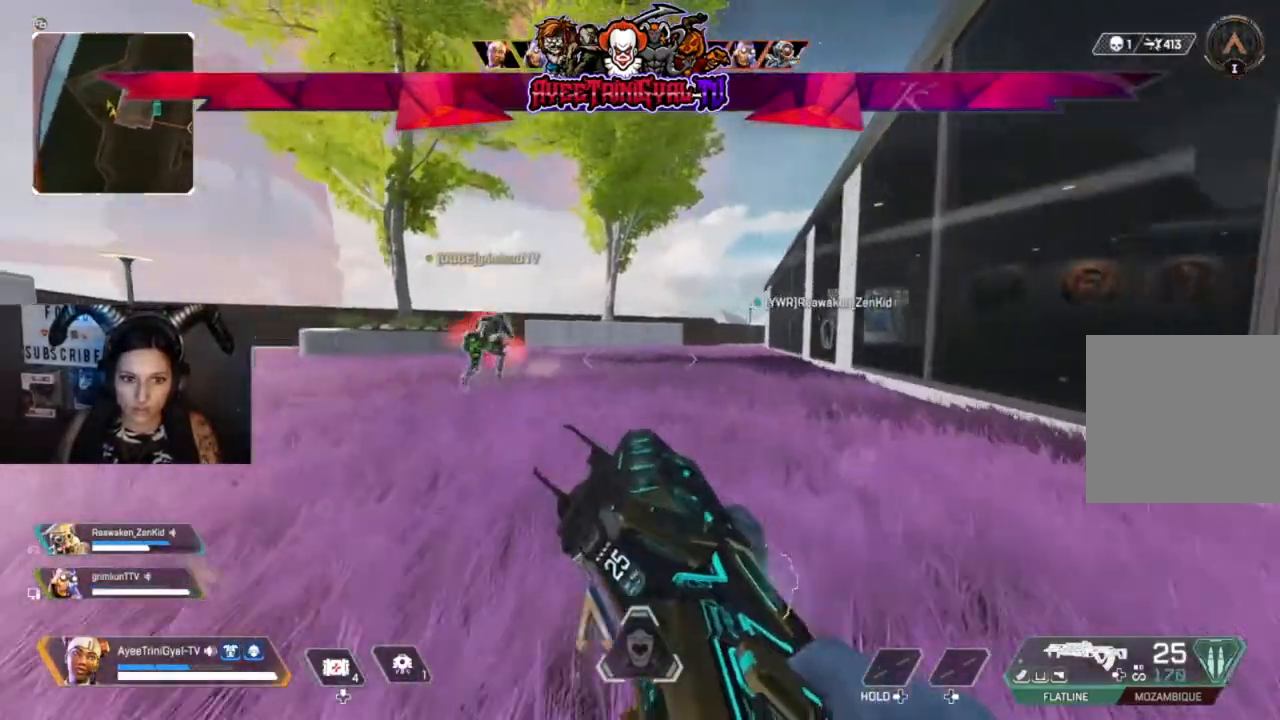
{"buttons": [], "left_stick": "up", "right_stick": "left", "events": [[167, "L3", "down"], [200, "right_stick", "left"], [333, "L3", "up"]]}
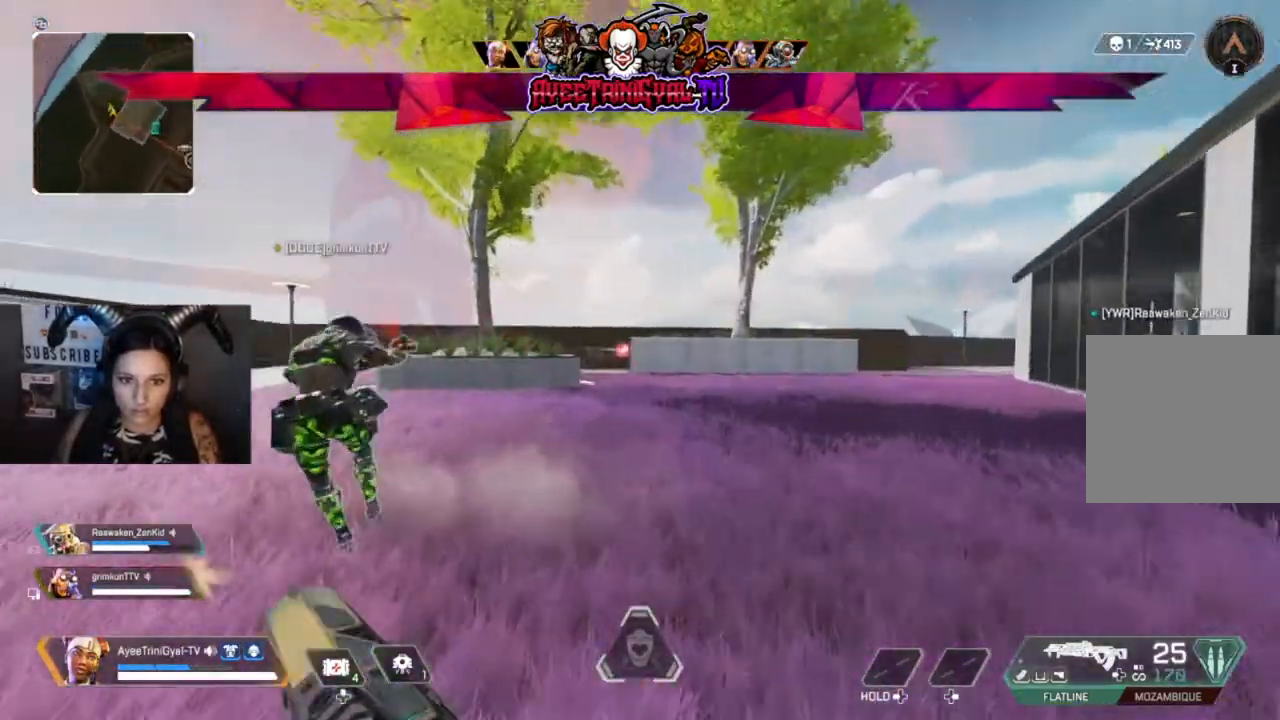
{"buttons": [], "left_stick": "up", "right_stick": "center", "events": [[100, "right_stick", "center"]]}
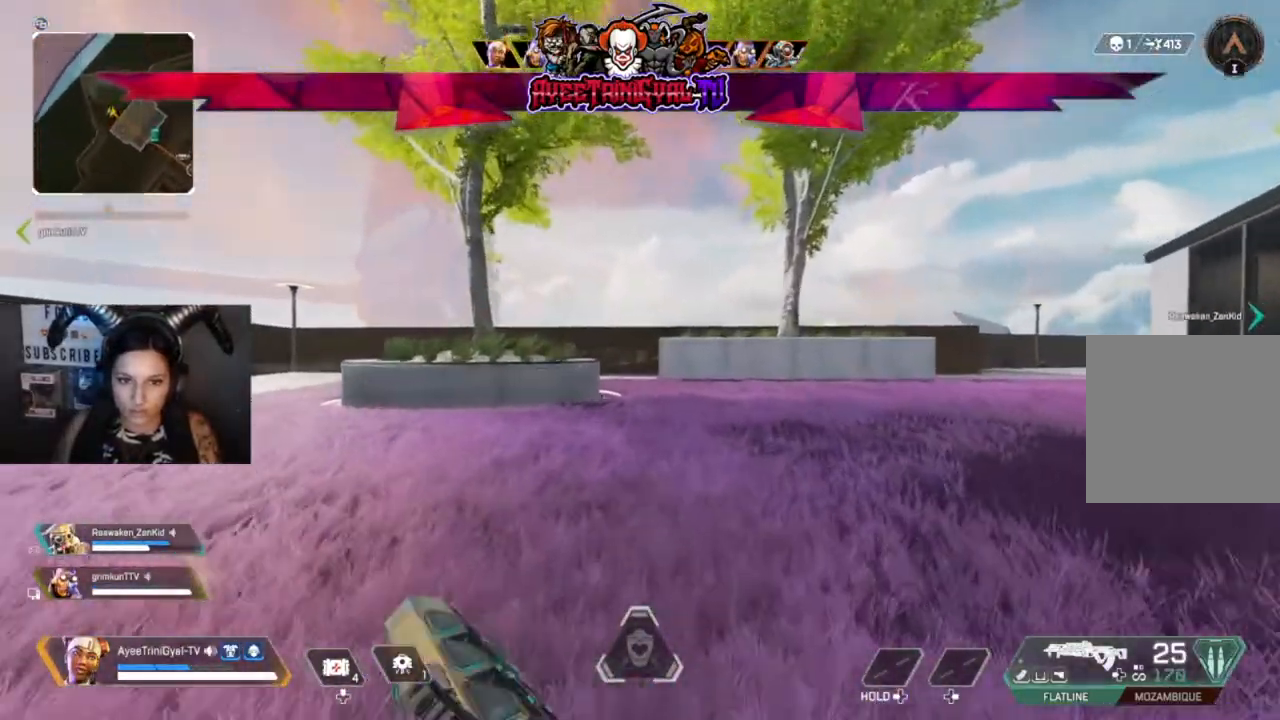
{"buttons": [], "left_stick": "up", "right_stick": "center", "events": []}
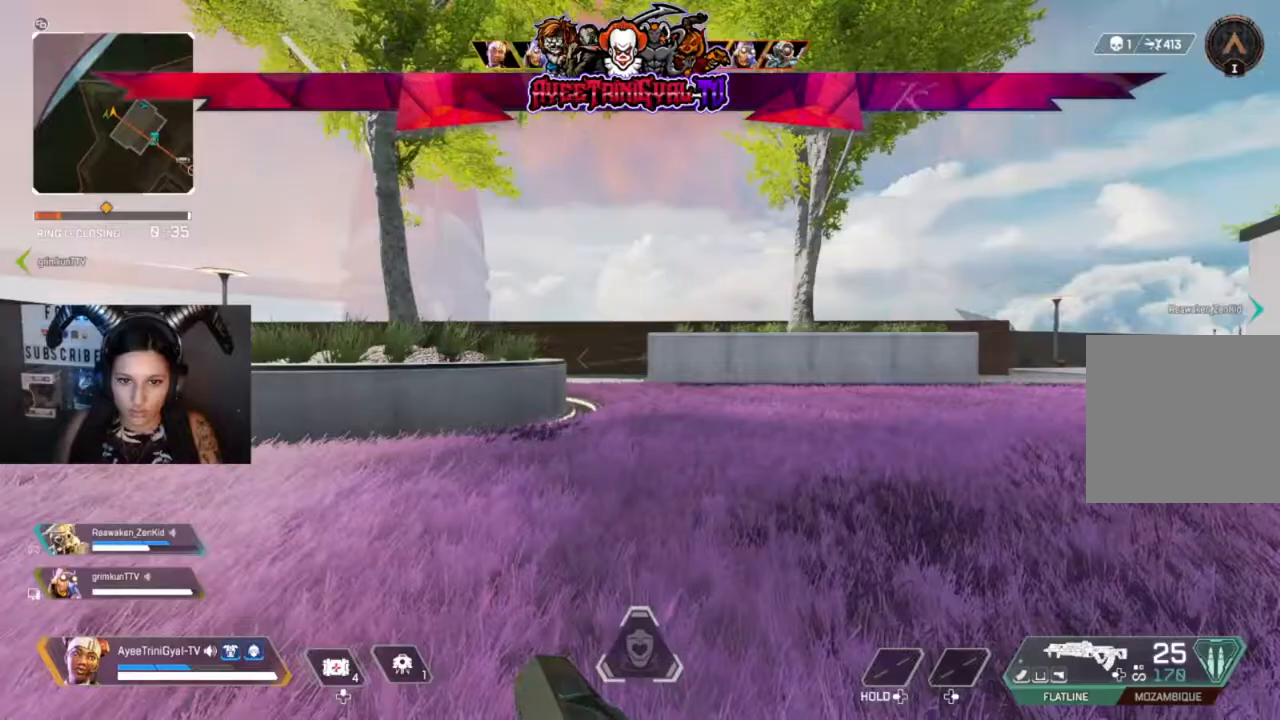
{"buttons": [], "left_stick": "up", "right_stick": "center", "events": []}
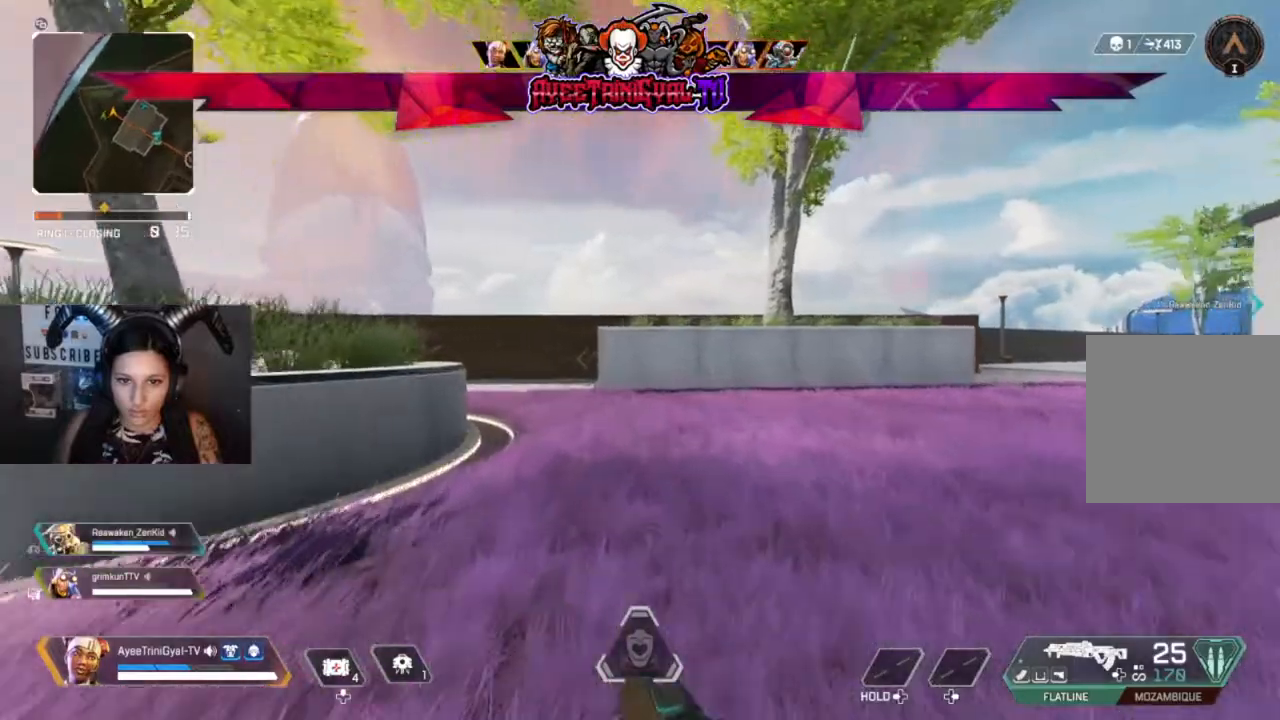
{"buttons": [], "left_stick": "up", "right_stick": "center", "events": []}
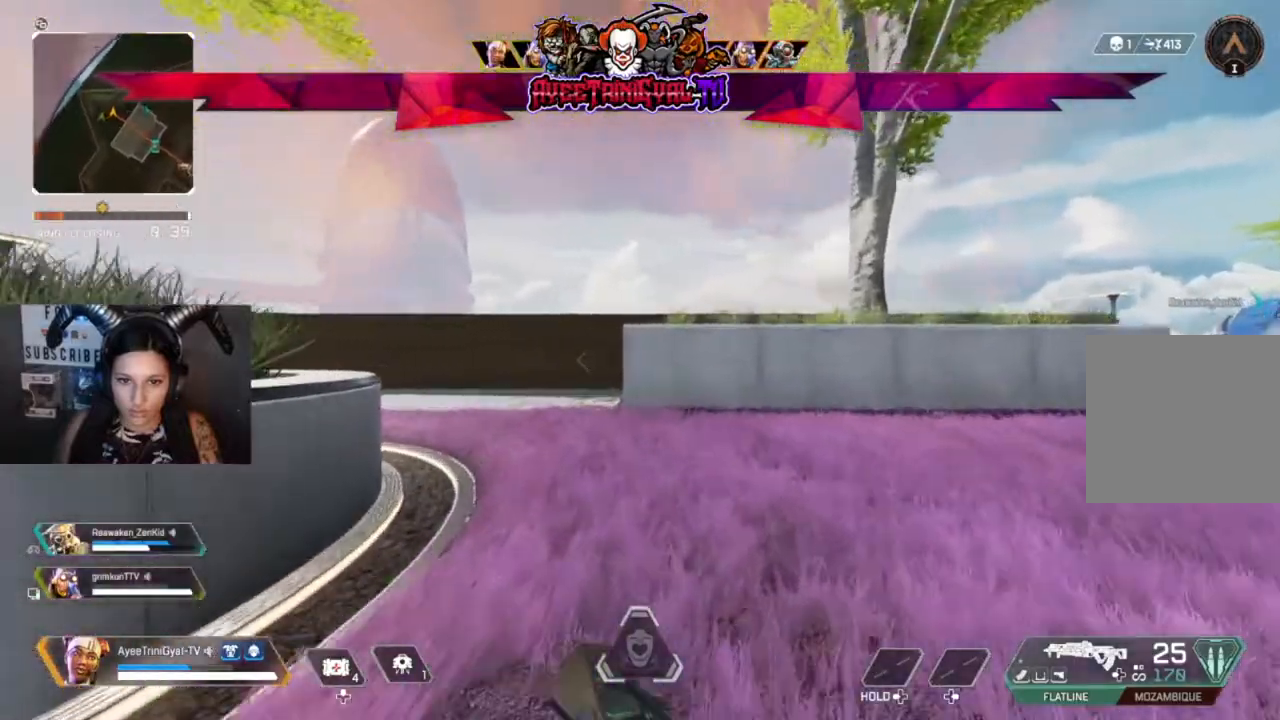
{"buttons": [], "left_stick": "up", "right_stick": "center", "events": [[200, "right_stick", "right"], [400, "right_stick", "center"]]}
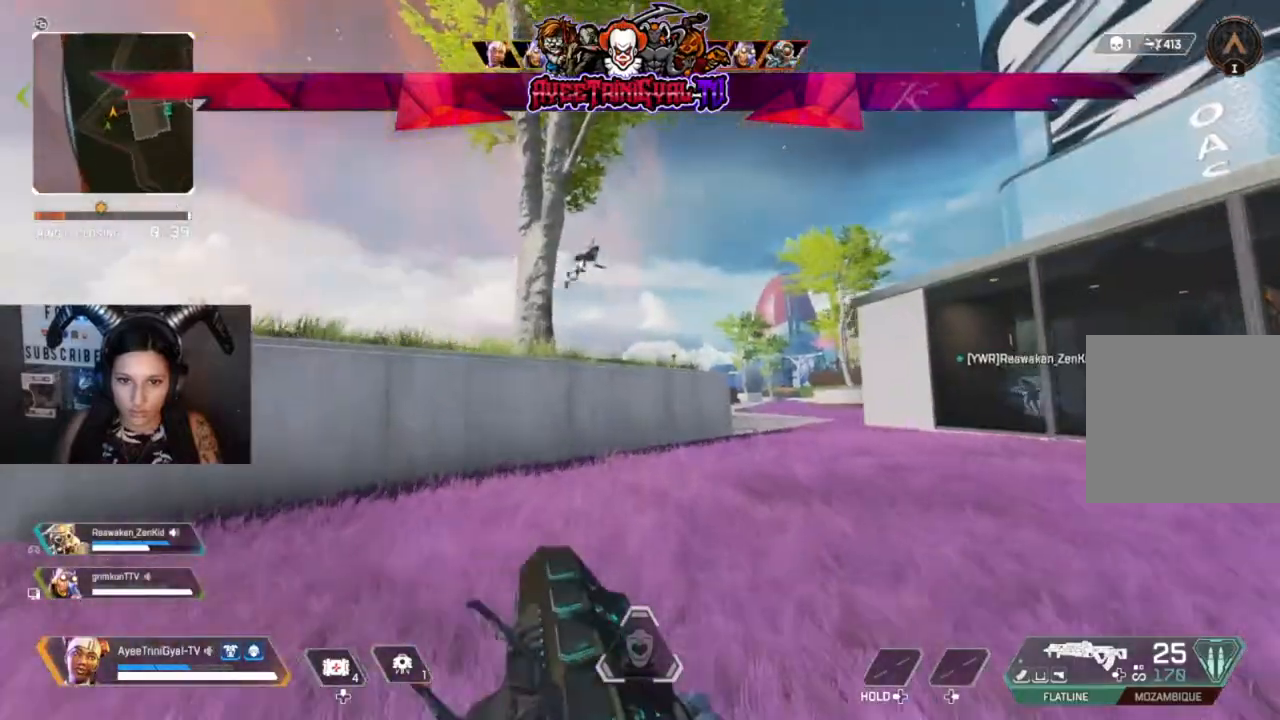
{"buttons": [], "left_stick": "up", "right_stick": "center", "events": [[300, "right_stick", "right"], [467, "right_stick", "center"]]}